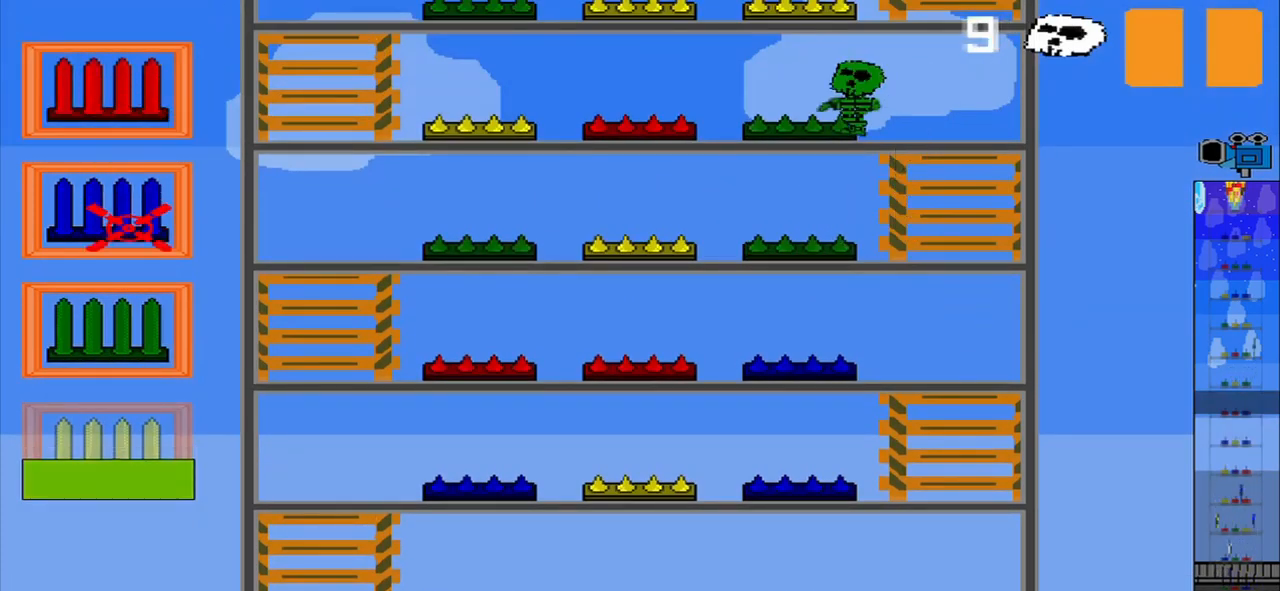
Gameplay with a controller (PlayStation layout); each line is a JSON object with the inputs held at the frame after it. "events" lists button and stick changes between this image and that frame as [ms after this image, input, new state], when the widget could be followed in between. Not read: L2 L3 R2 R3 right_stick.
{"buttons": [], "left_stick": "center", "events": [[167, "left_stick", "center"]]}
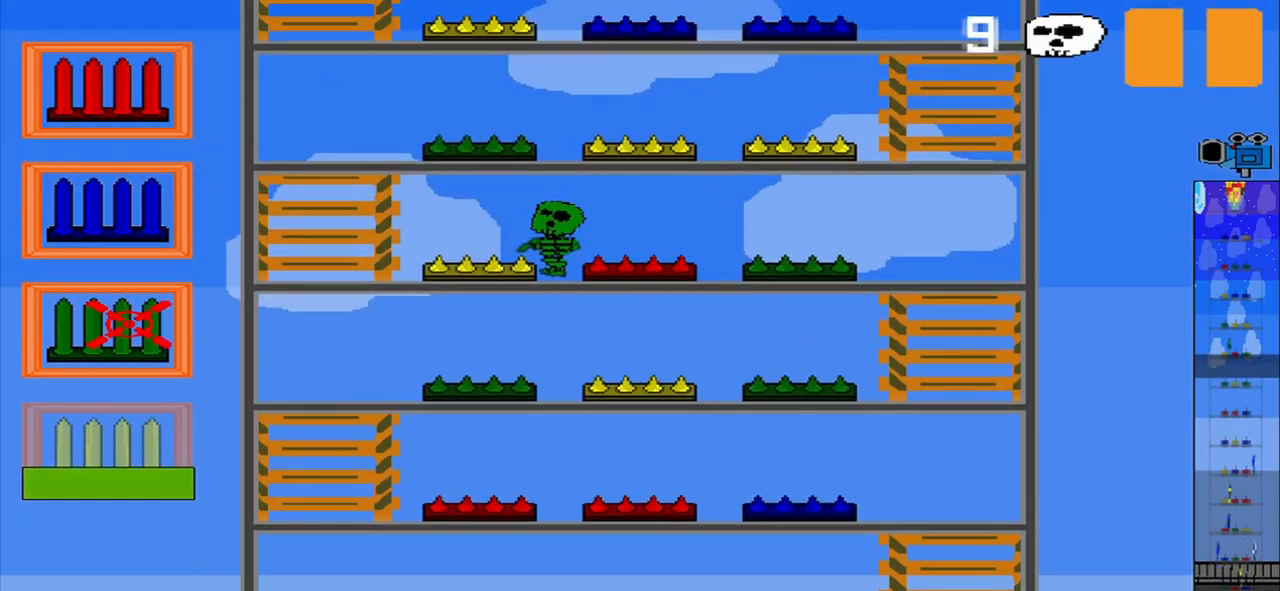
{"buttons": [], "left_stick": "center", "events": [[84, "CROSS", "down"], [167, "CROSS", "up"]]}
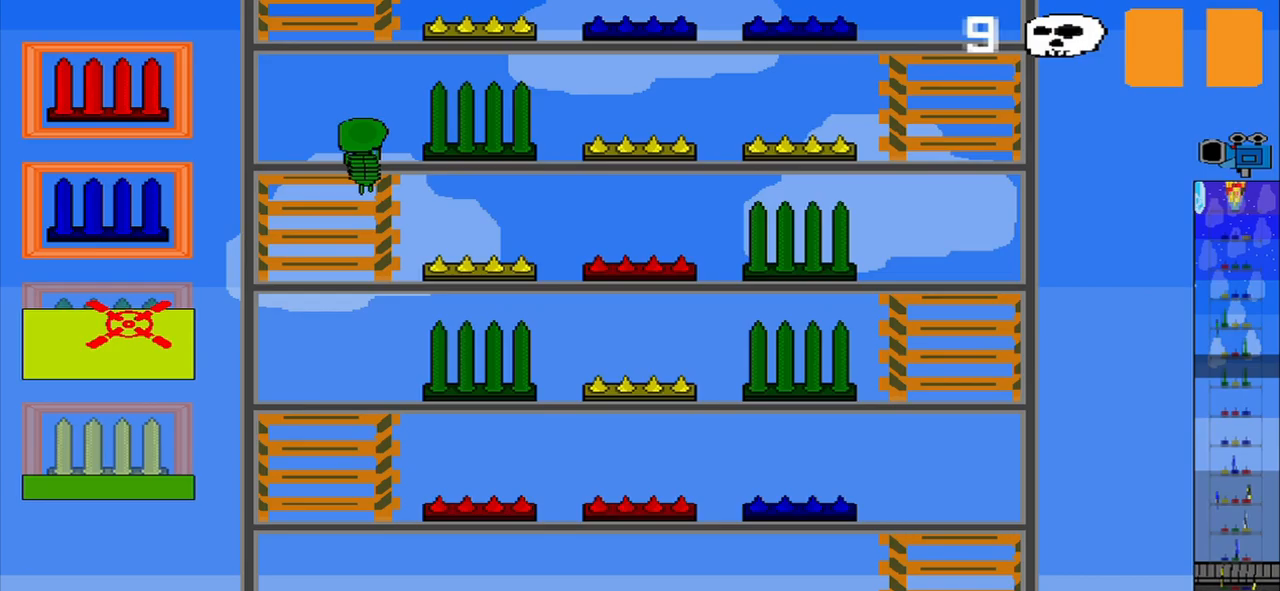
{"buttons": [], "left_stick": "center", "events": [[83, "left_stick", "up"], [250, "left_stick", "center"]]}
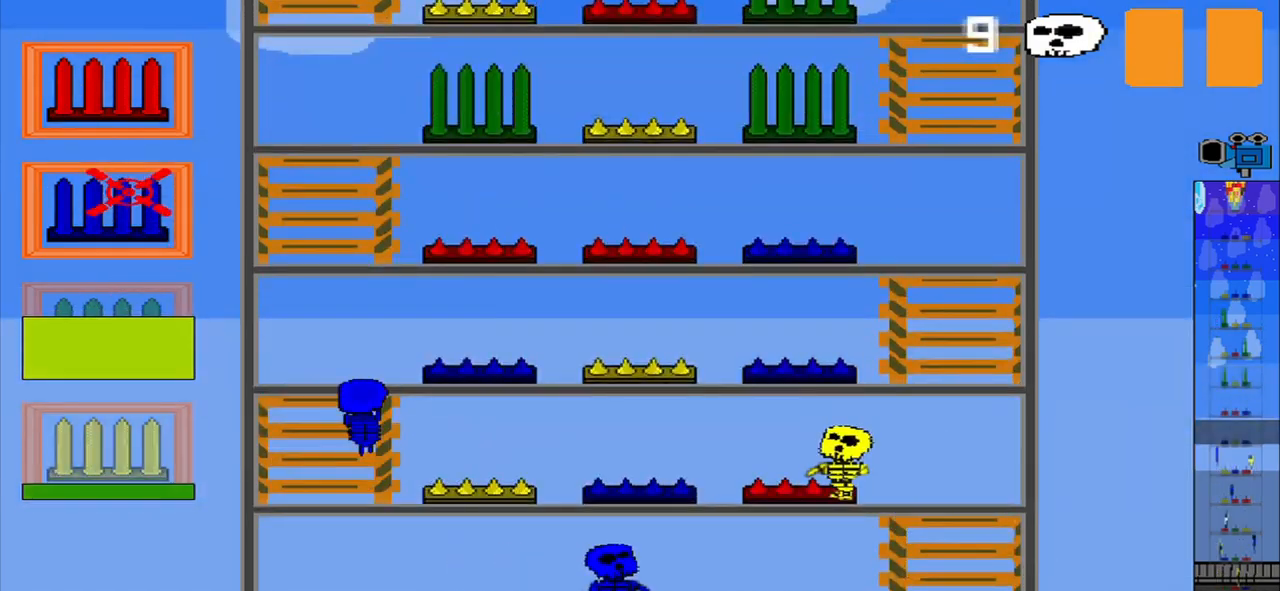
{"buttons": [], "left_stick": "down", "events": [[167, "CROSS", "down"], [333, "CROSS", "up"], [500, "left_stick", "down"]]}
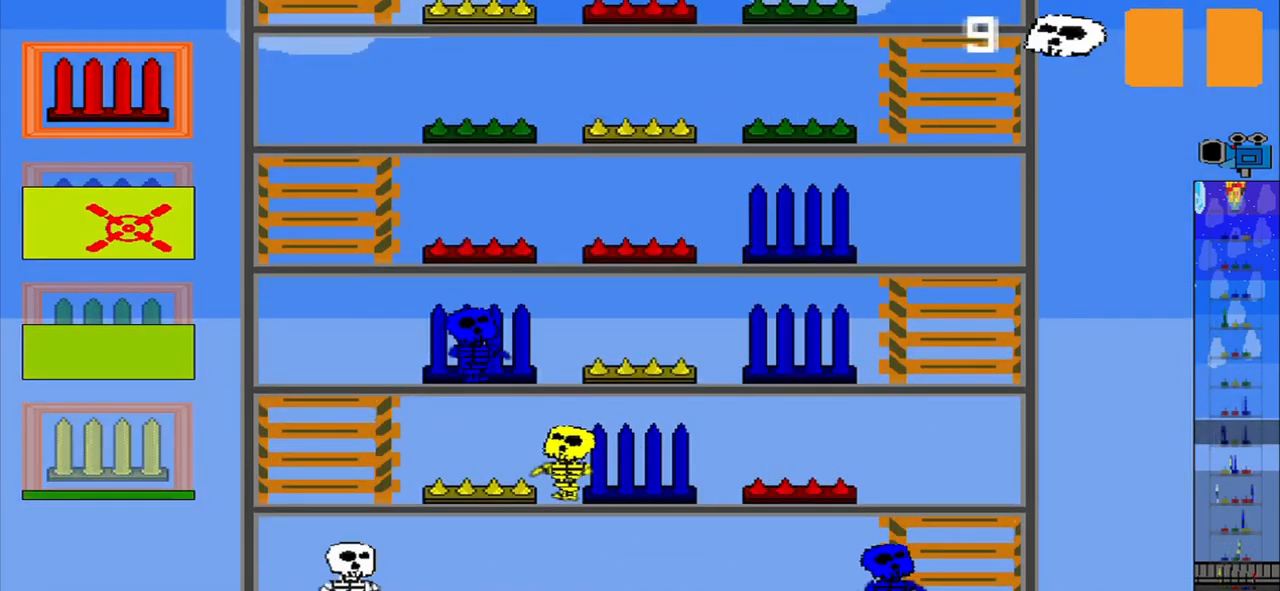
{"buttons": [], "left_stick": "down", "events": [[208, "left_stick", "center"], [417, "left_stick", "down"]]}
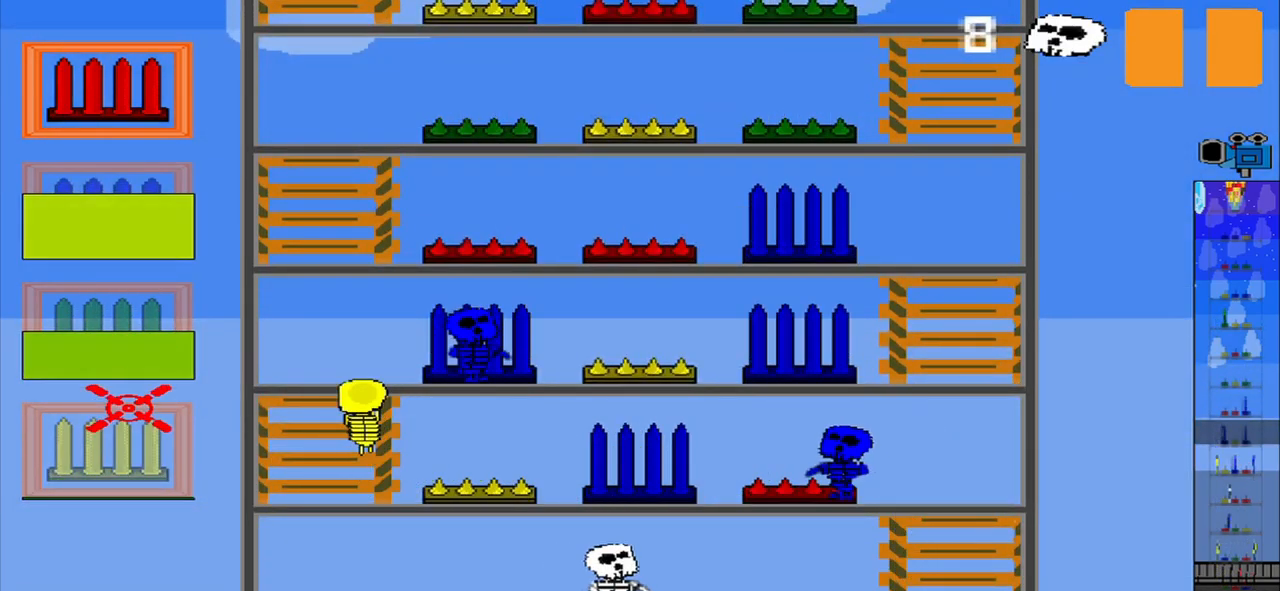
{"buttons": [], "left_stick": "center", "events": [[83, "left_stick", "center"], [417, "CROSS", "down"], [500, "CROSS", "up"]]}
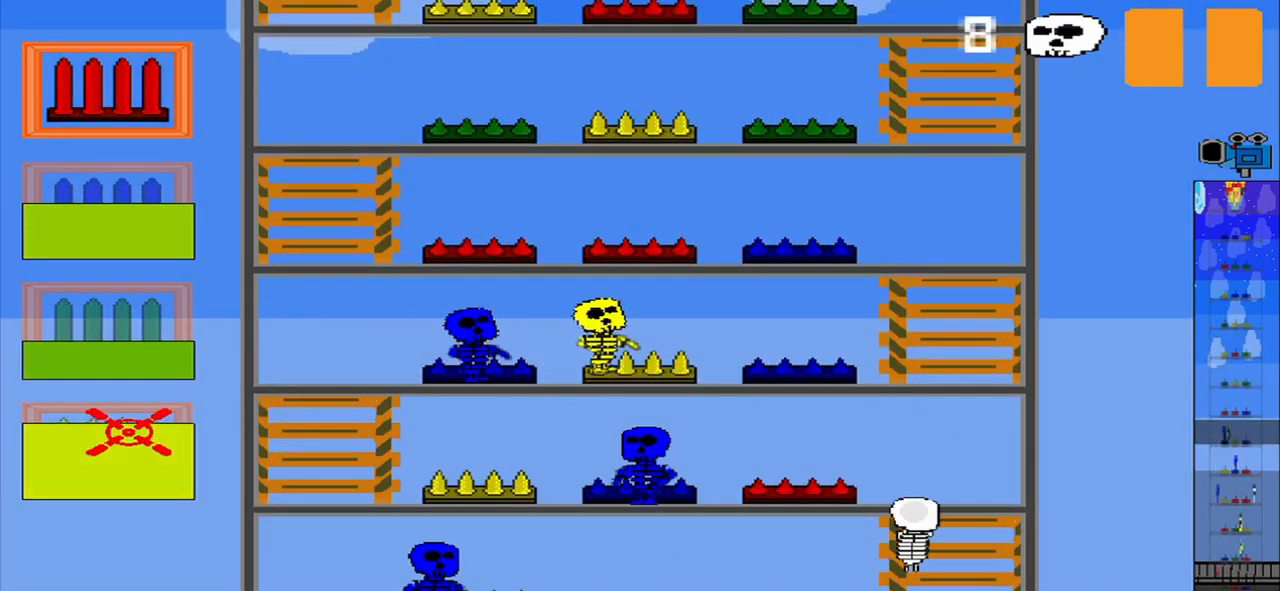
{"buttons": [], "left_stick": "center", "events": []}
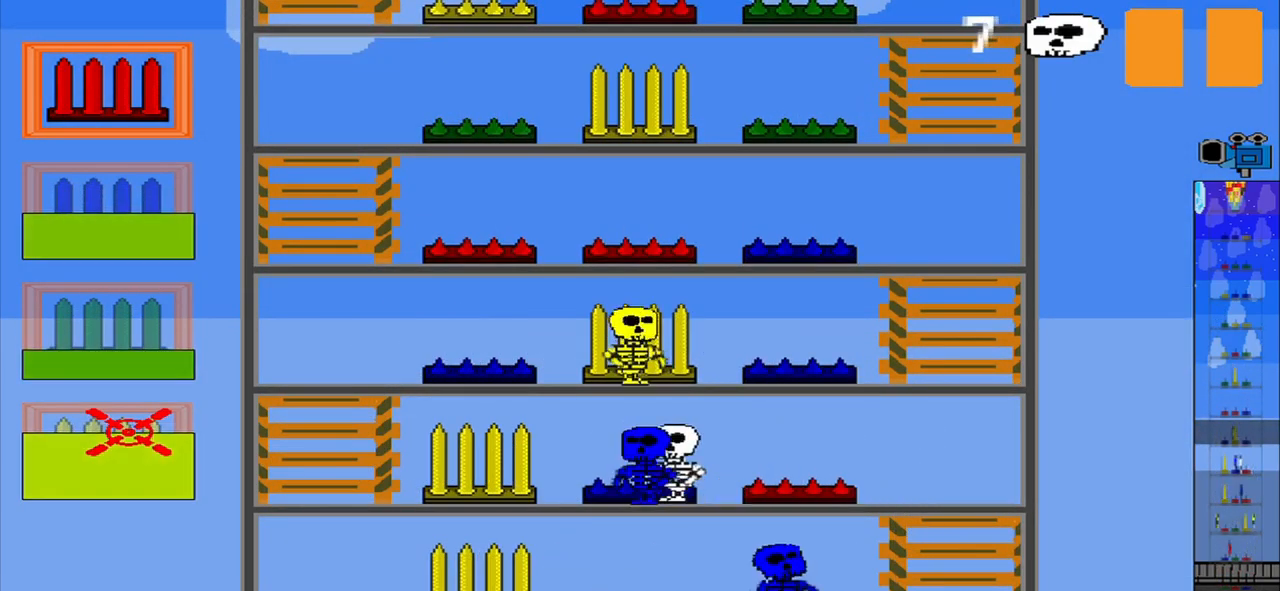
{"buttons": [], "left_stick": "up", "events": [[208, "left_stick", "up"]]}
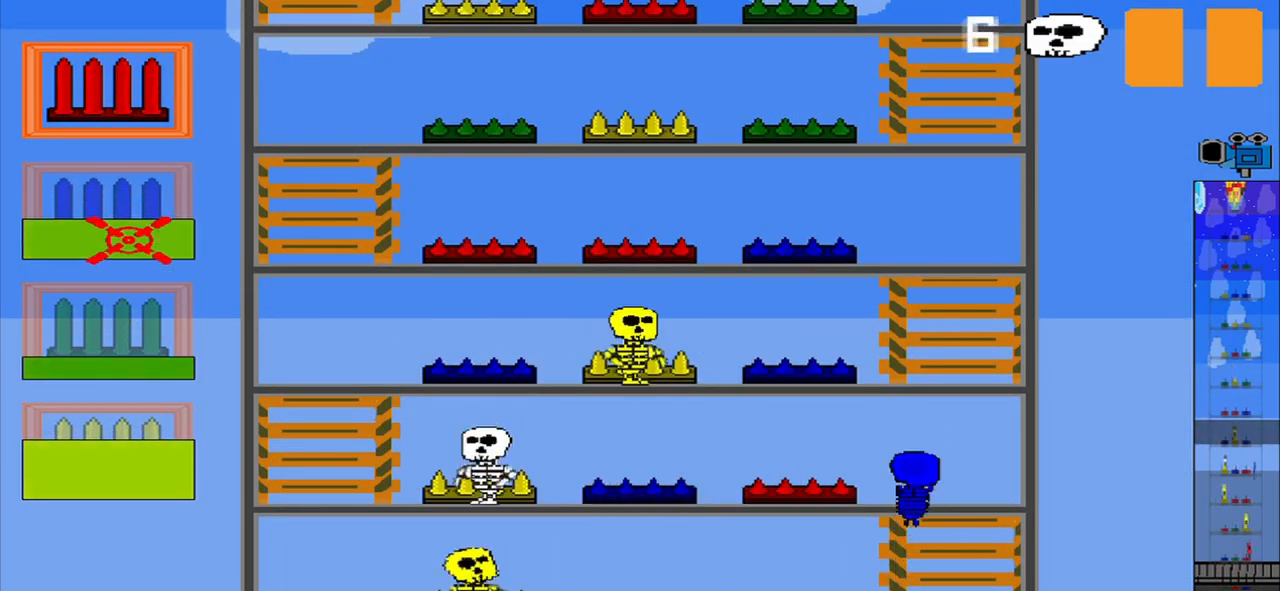
{"buttons": [], "left_stick": "center", "events": [[292, "left_stick", "center"], [333, "CROSS", "down"], [458, "CROSS", "up"]]}
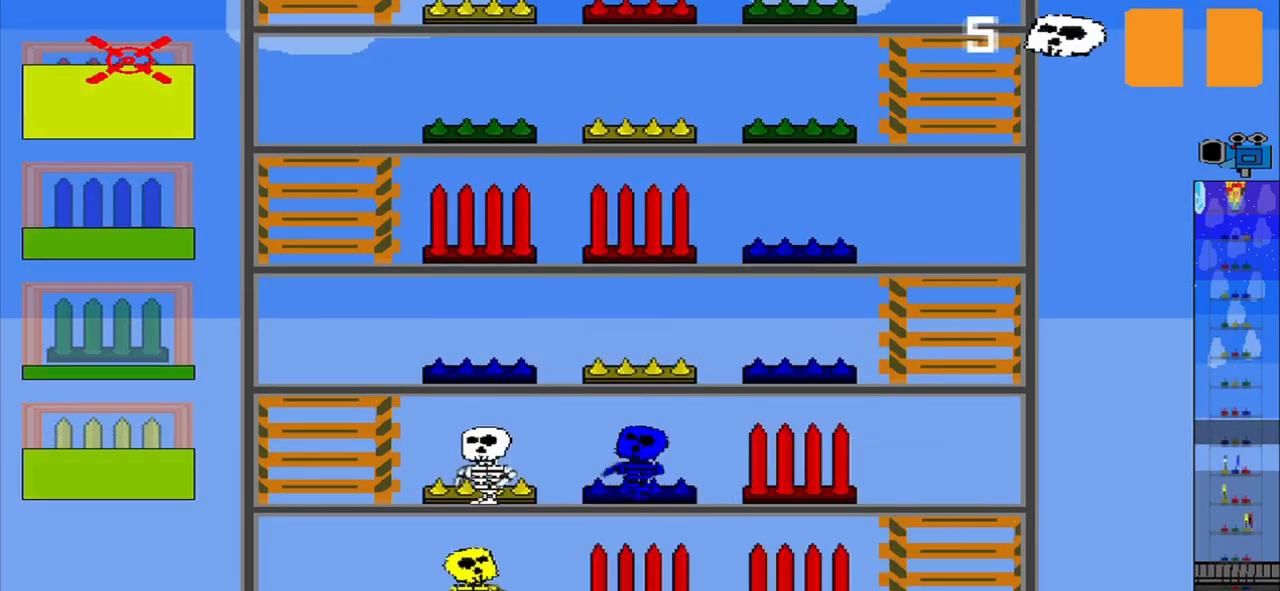
{"buttons": [], "left_stick": "center", "events": []}
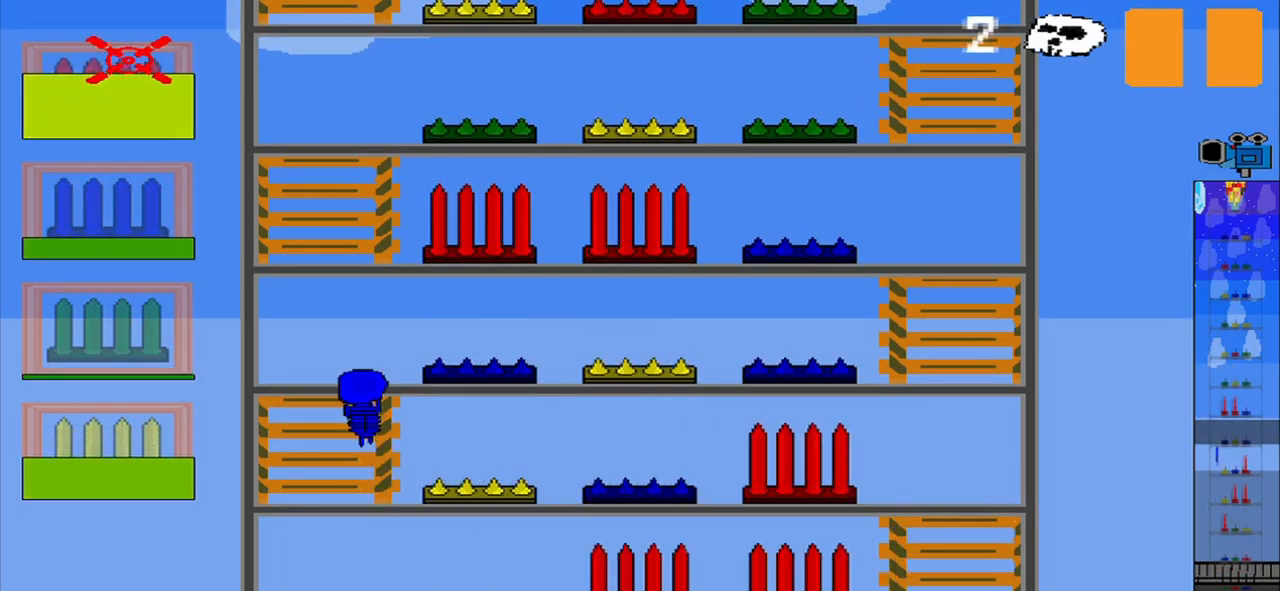
{"buttons": [], "left_stick": "center", "events": []}
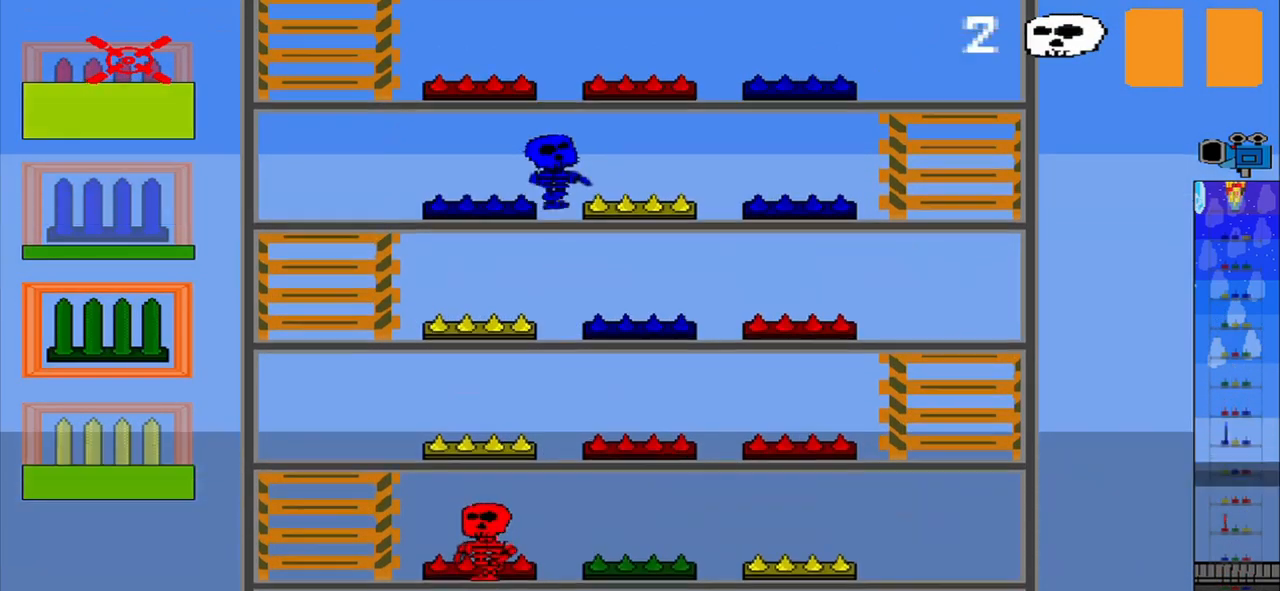
{"buttons": [], "left_stick": "center", "events": [[208, "left_stick", "down"], [500, "left_stick", "center"]]}
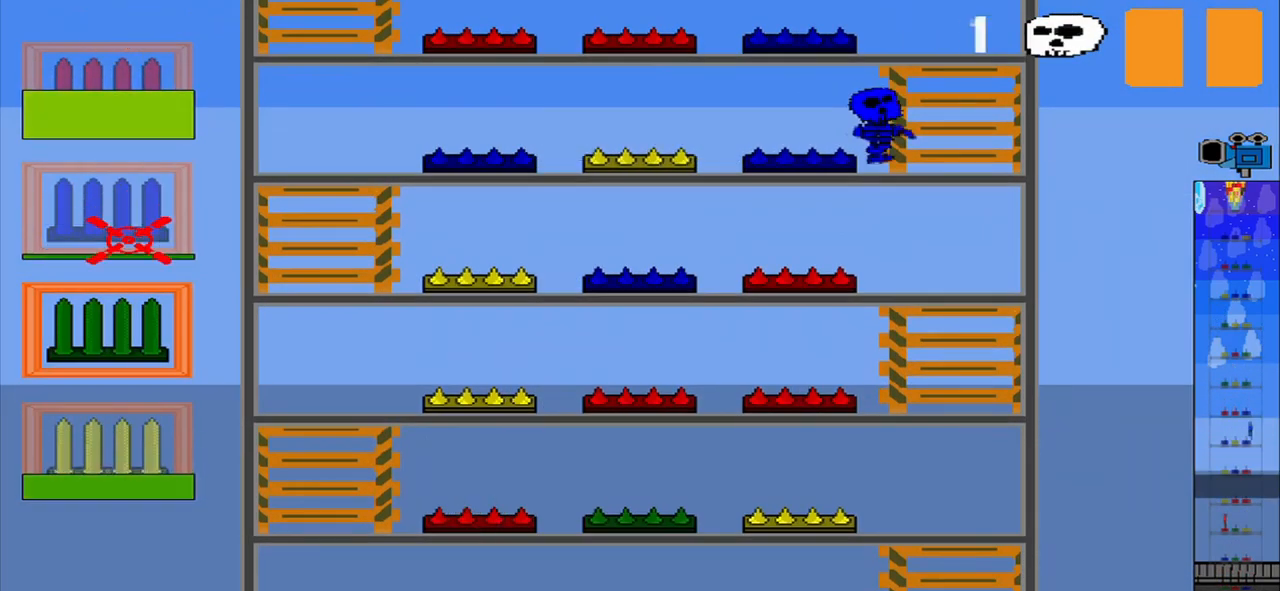
{"buttons": [], "left_stick": "center", "events": [[167, "R1", "down"], [375, "R1", "up"]]}
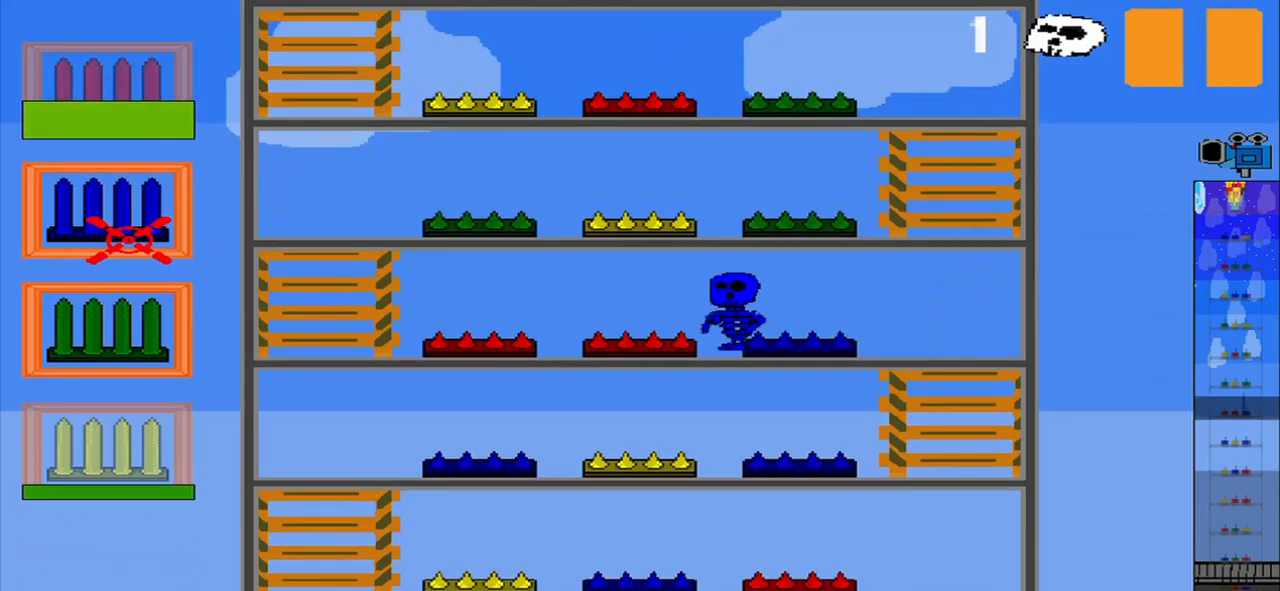
{"buttons": [], "left_stick": "center", "events": []}
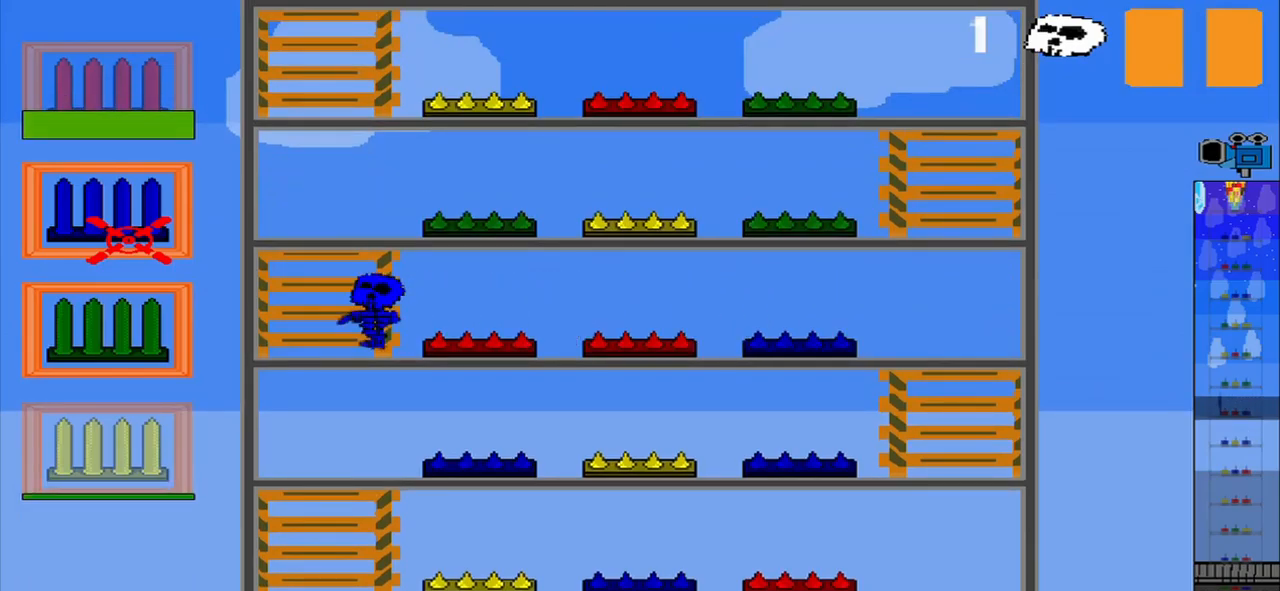
{"buttons": [], "left_stick": "center", "events": []}
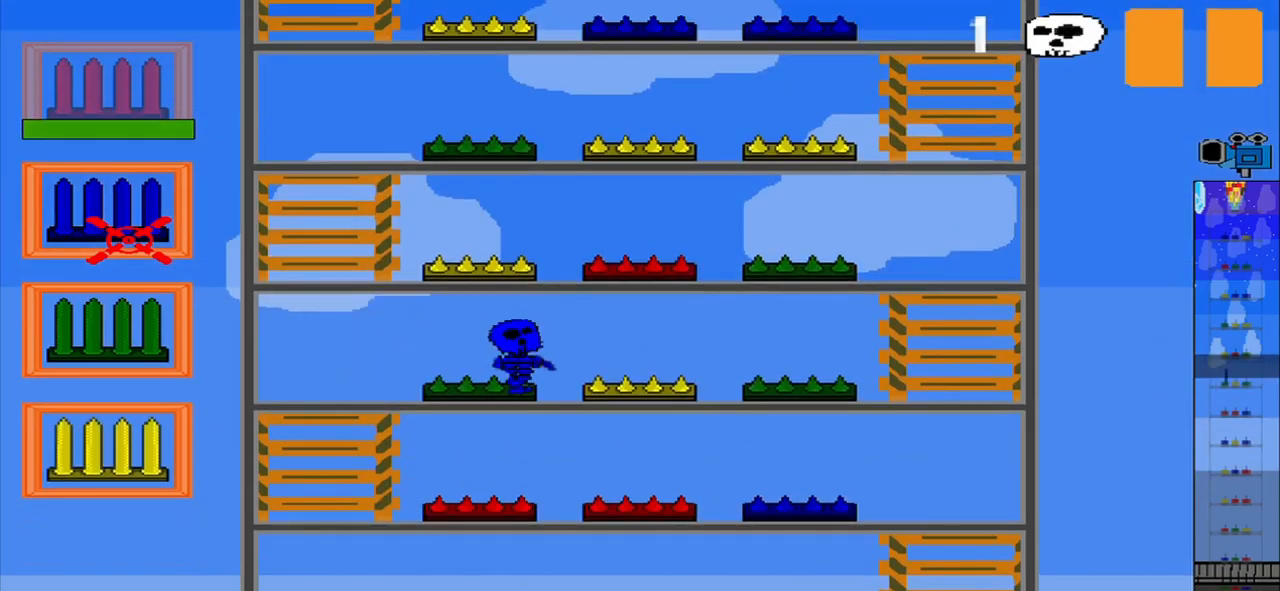
{"buttons": [], "left_stick": "center", "events": [[250, "R1", "down"], [500, "R1", "up"]]}
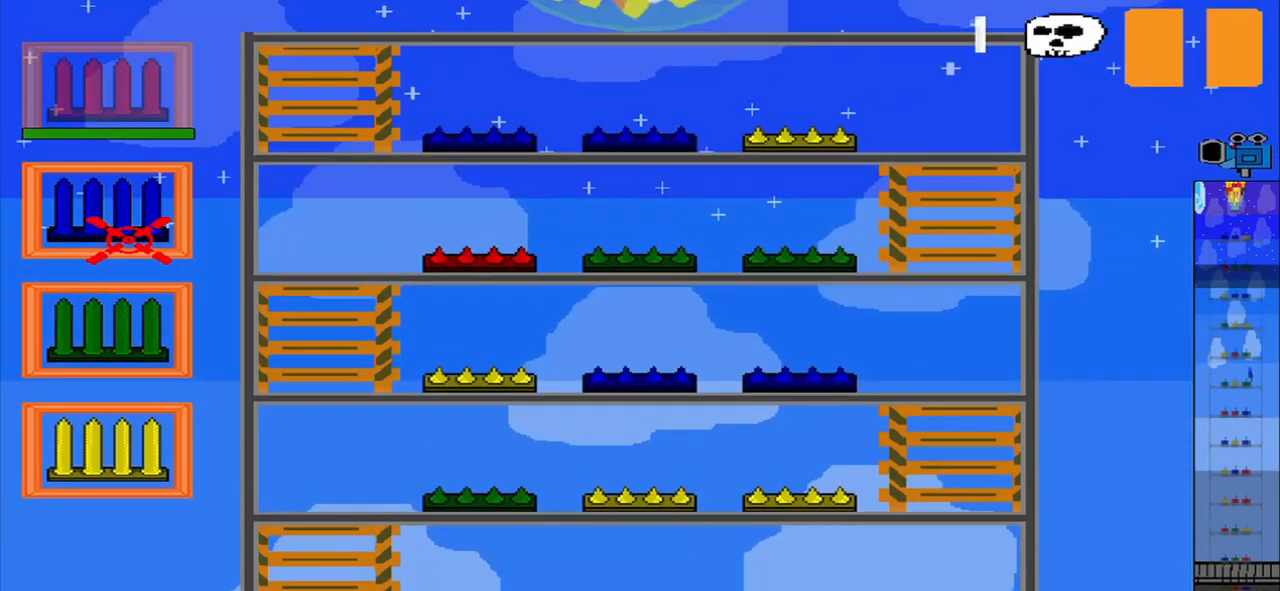
{"buttons": [], "left_stick": "center", "events": []}
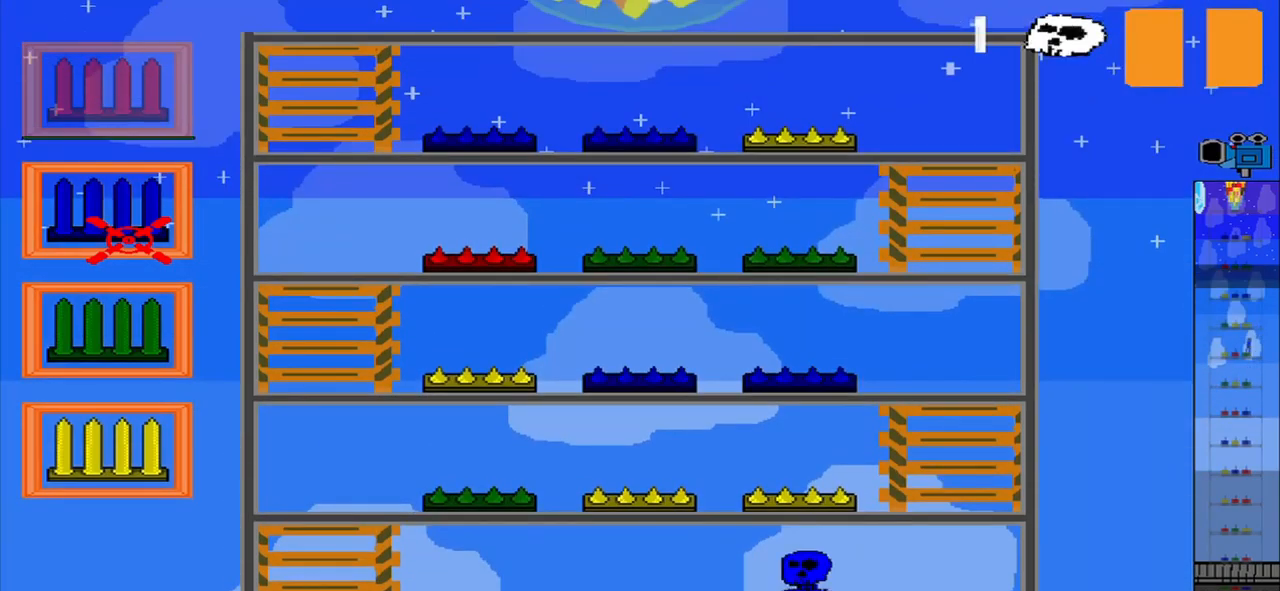
{"buttons": [], "left_stick": "center", "events": []}
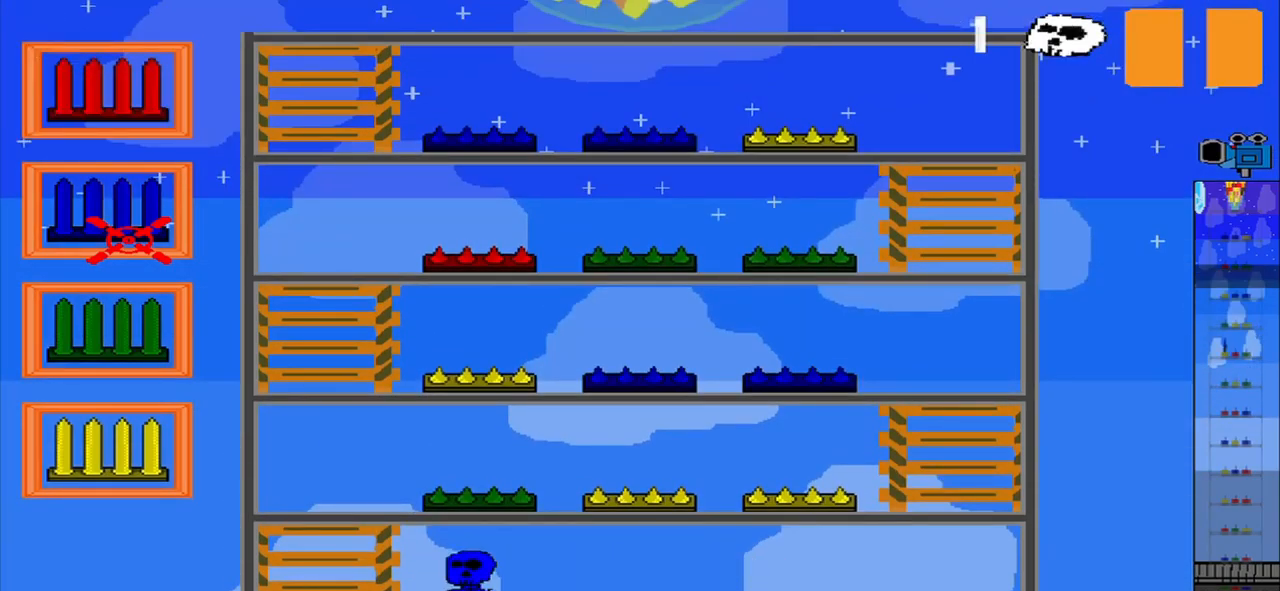
{"buttons": [], "left_stick": "center", "events": []}
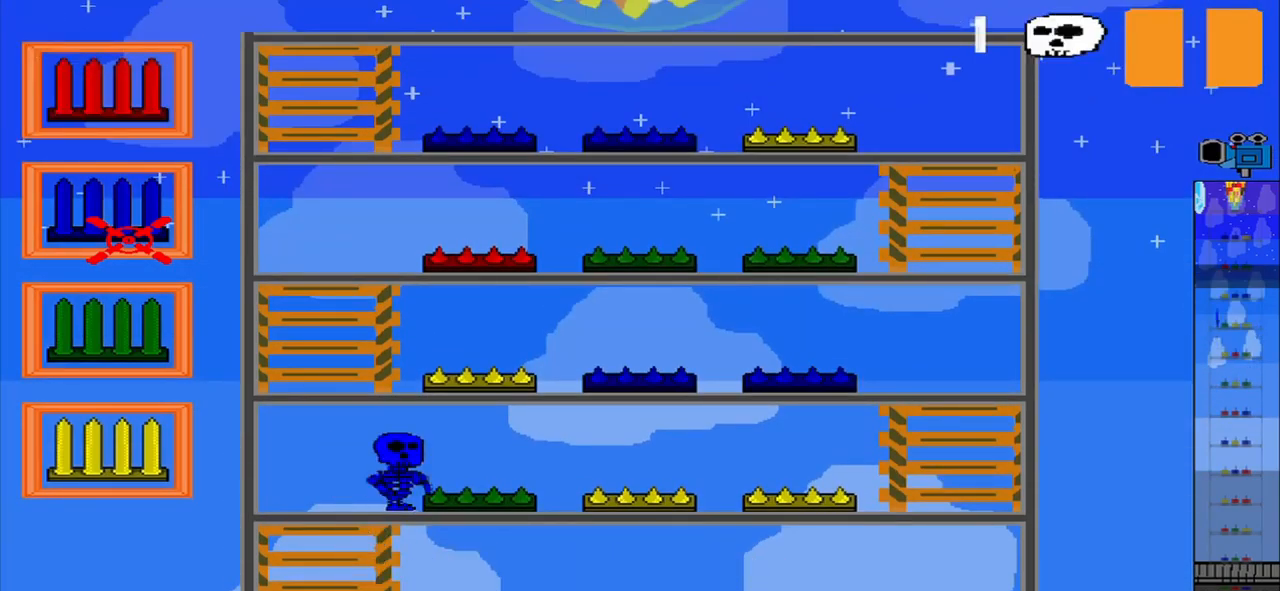
{"buttons": [], "left_stick": "center", "events": []}
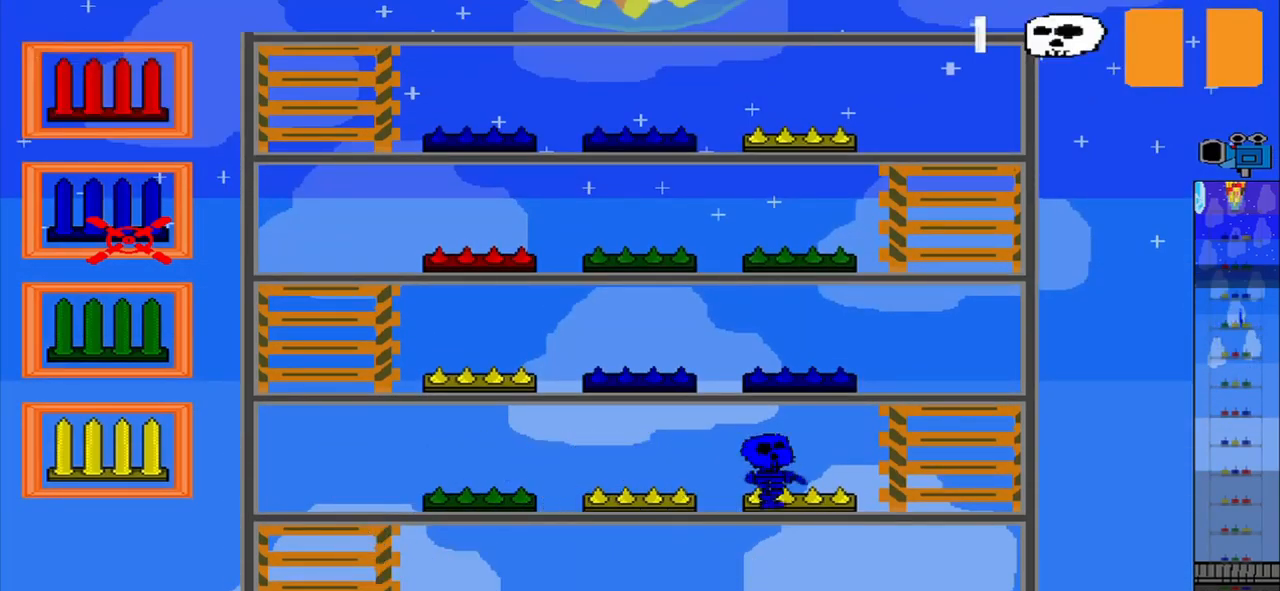
{"buttons": [], "left_stick": "center", "events": [[167, "CROSS", "down"], [334, "CROSS", "up"]]}
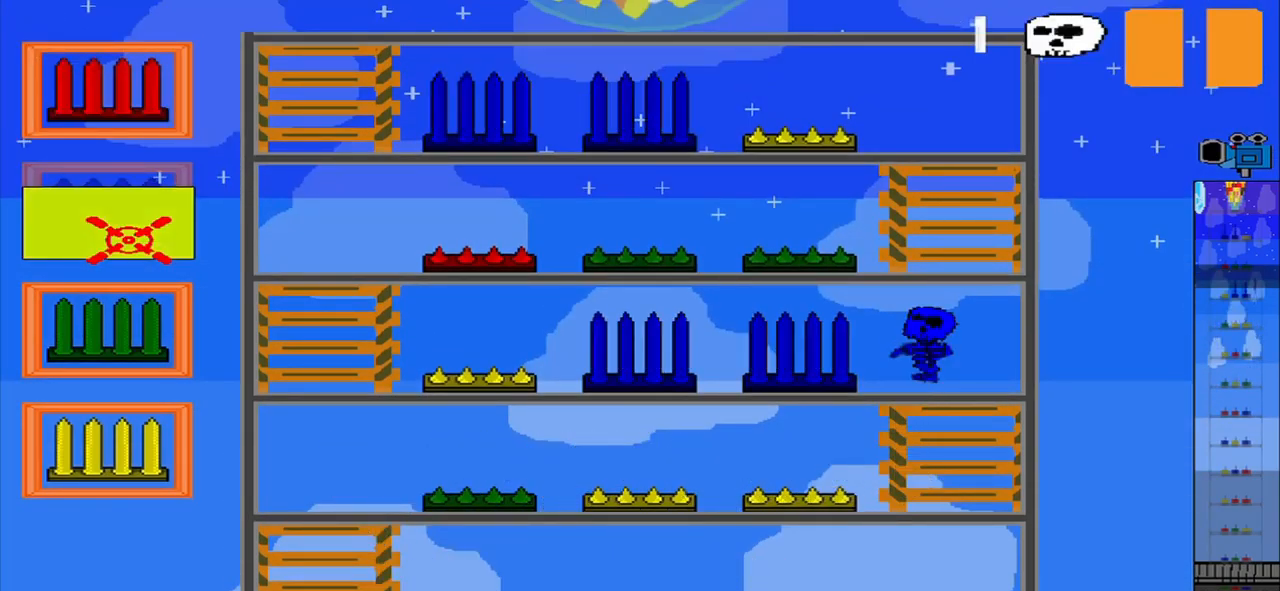
{"buttons": ["R1"], "left_stick": "right", "events": [[375, "R1", "down"], [417, "left_stick", "right"]]}
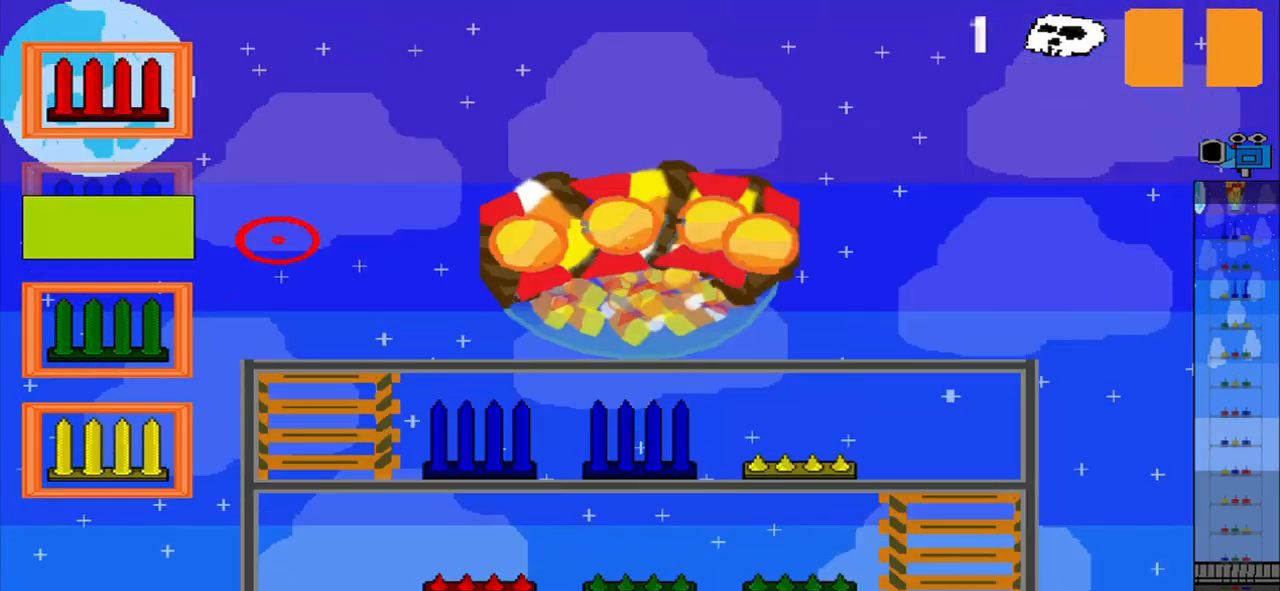
{"buttons": [], "left_stick": "right", "events": [[334, "left_stick", "center"], [375, "R1", "up"], [500, "left_stick", "right"]]}